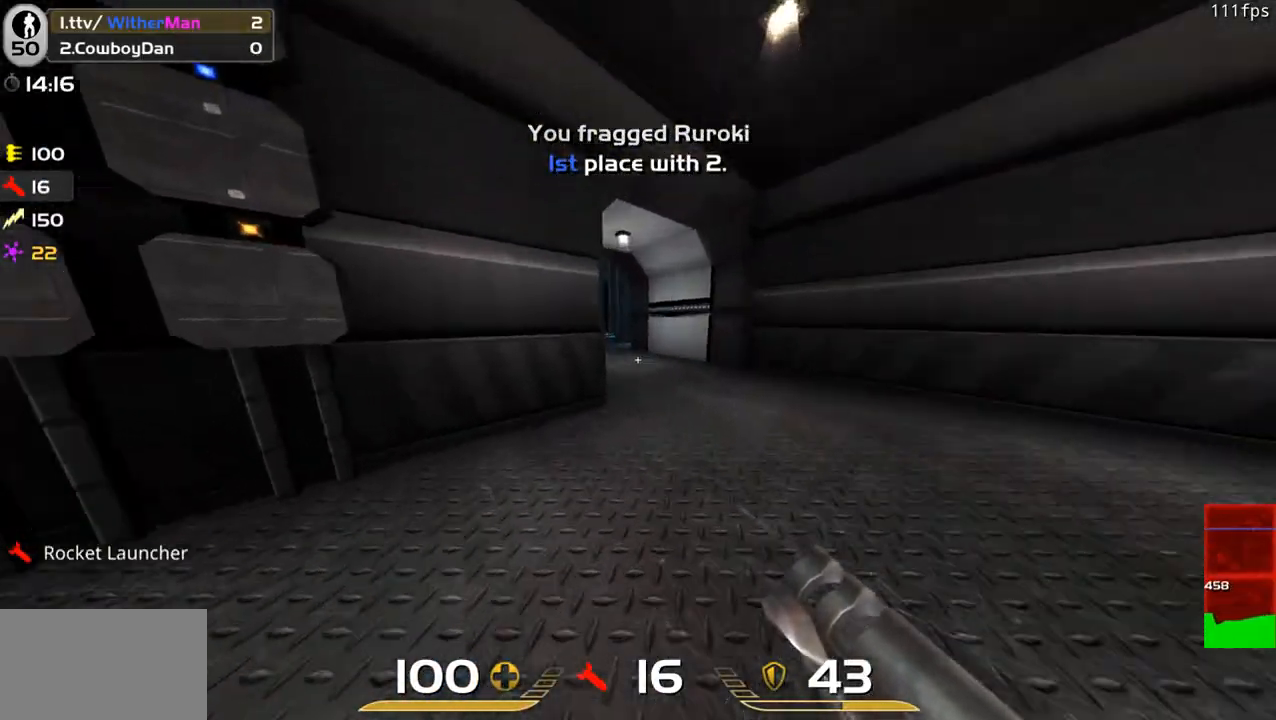
Gameplay with keyboard and mouse; each line is a JSON object with the keys and mouse buttons held at the frame after it. "events" lists presses ("down") and releases ("up") of "1", "2", "3", "4", "5", "a", "alt", "c", "caps_lock", "ctrl", "d", "e", "f", "g", "q", "r", "s", "shift", "space", "t", "tab", "v", "w", "x", "z", "mouse_left", "mouse_wheel" and "mouse_right" between this image and that frame as [ms after this image, input, new state], when the widget could be followed in between. "mouse_left", "mouse_wheel", "mouse_right" = the "left", "wheel", "right" buttons of the "mouse" list. No other keys are recorded. "wheel" means that the mouse wheel is clicked or scrolled. Not read: mouse_move.
{"keys": ["a", "w"], "mouse": [], "events": [[66, "a", "down"], [66, "d", "up"], [200, "space", "up"]]}
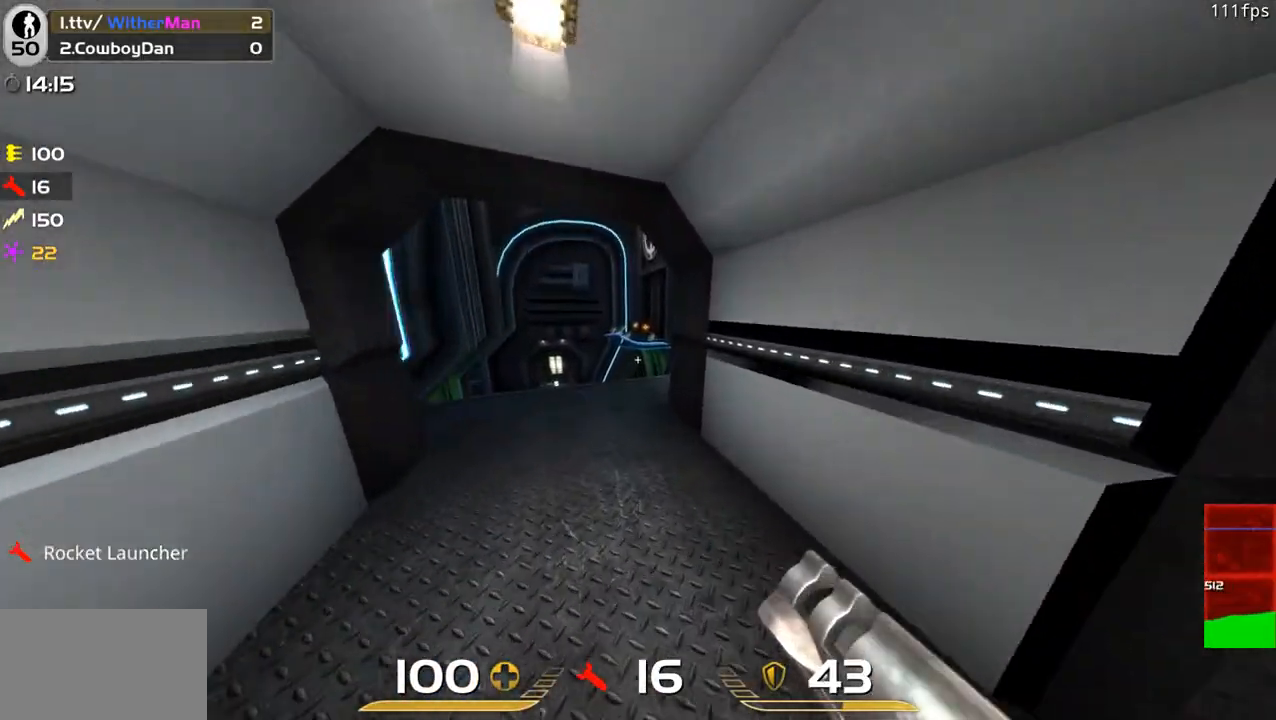
{"keys": ["a", "space", "w"], "mouse": [], "events": [[316, "space", "down"]]}
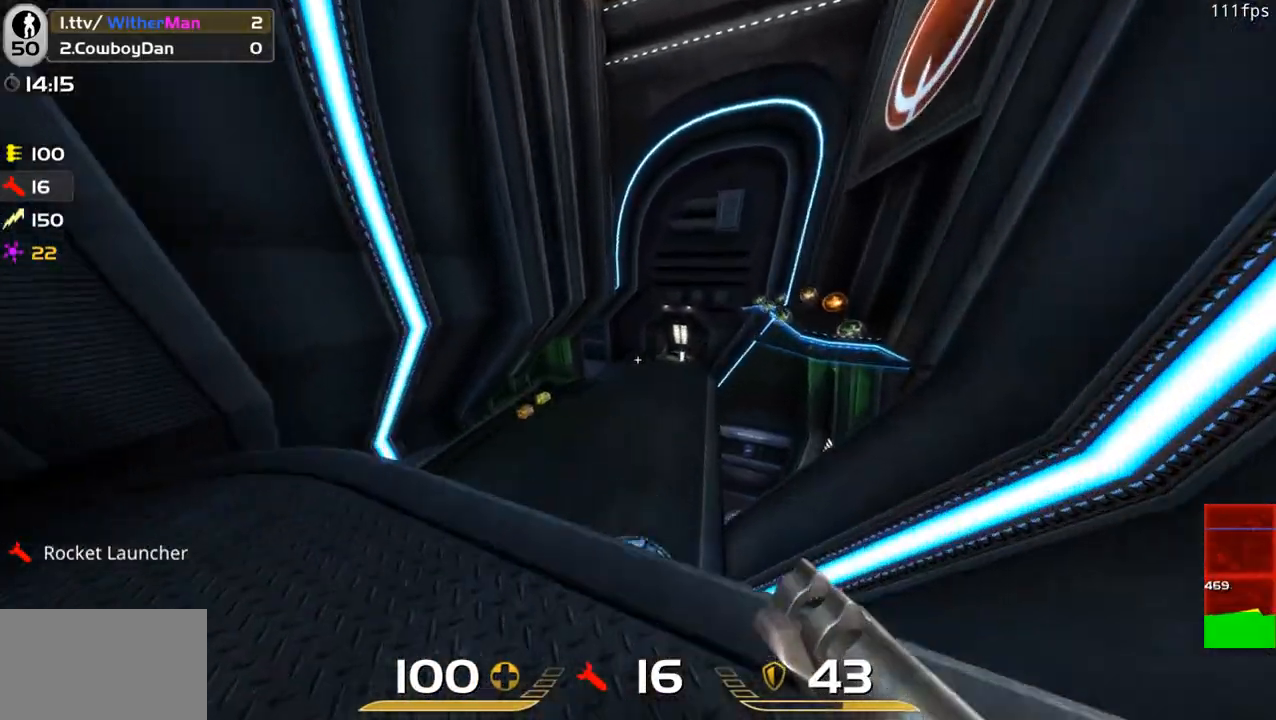
{"keys": ["a", "w"], "mouse": [], "events": [[100, "space", "up"]]}
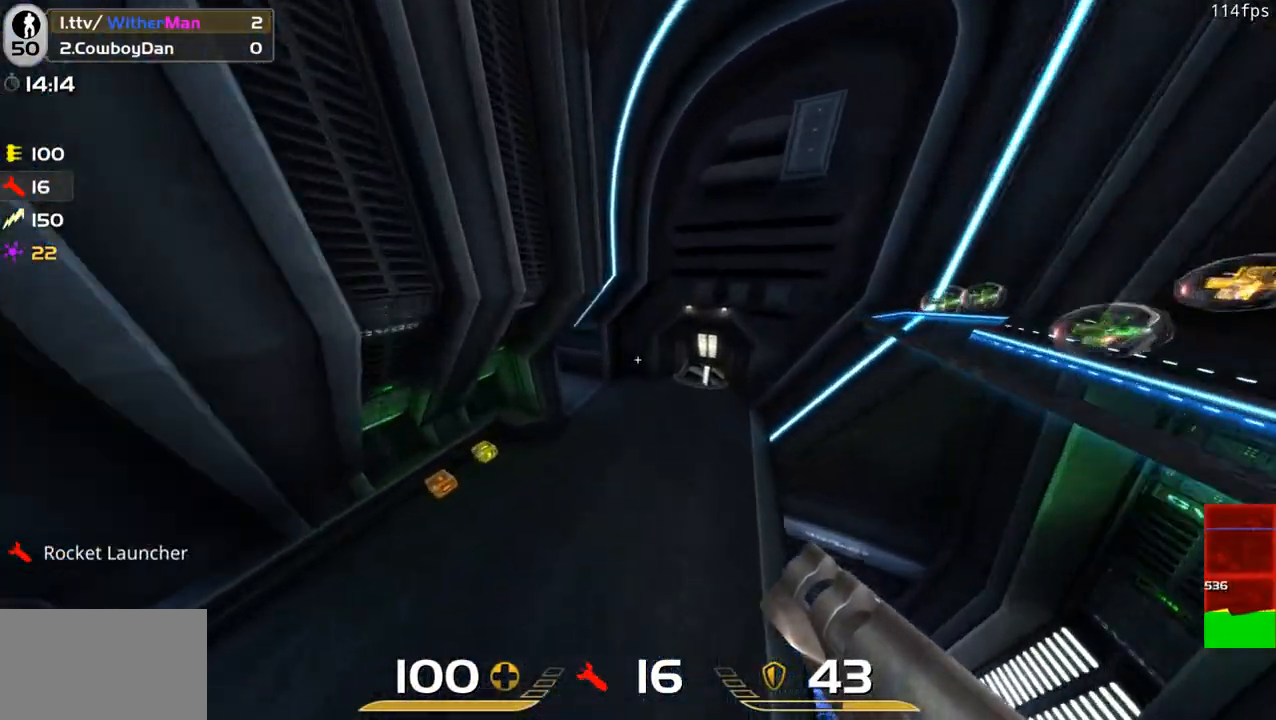
{"keys": ["a", "w"], "mouse": [], "events": [[300, "a", "up"], [483, "a", "down"]]}
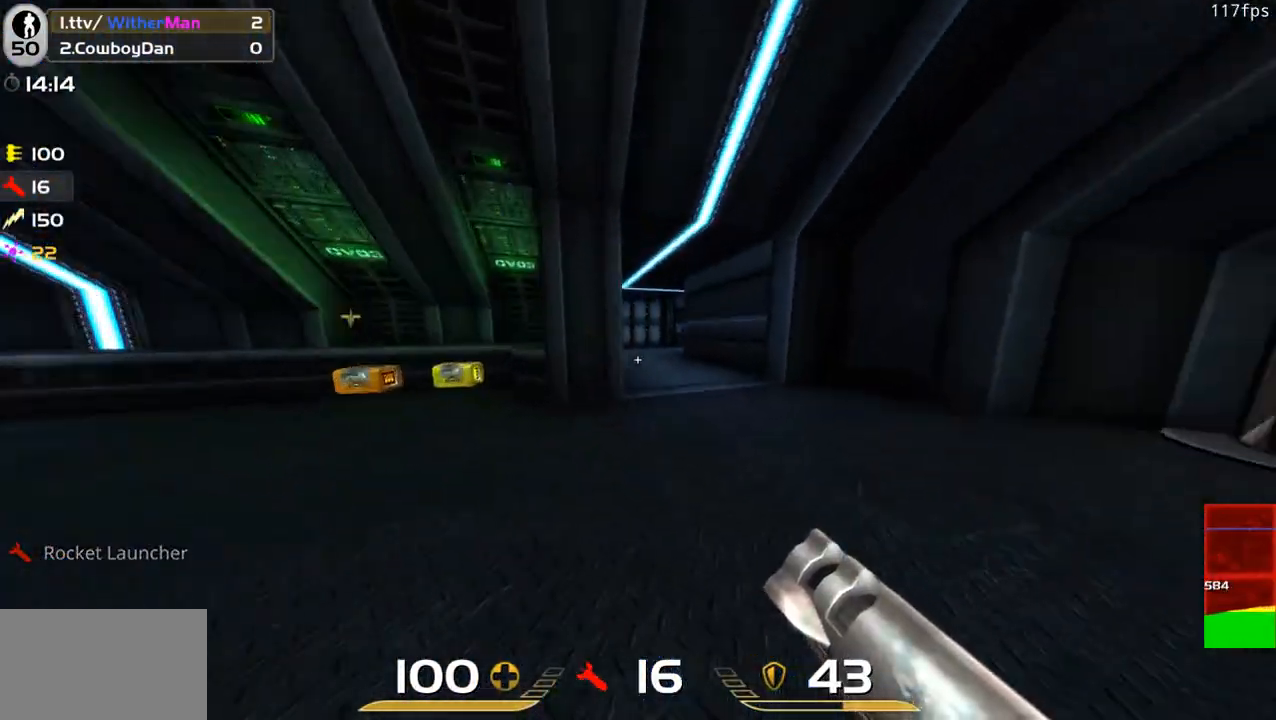
{"keys": ["w"], "mouse": [], "events": [[183, "space", "down"], [366, "space", "up"], [500, "a", "up"]]}
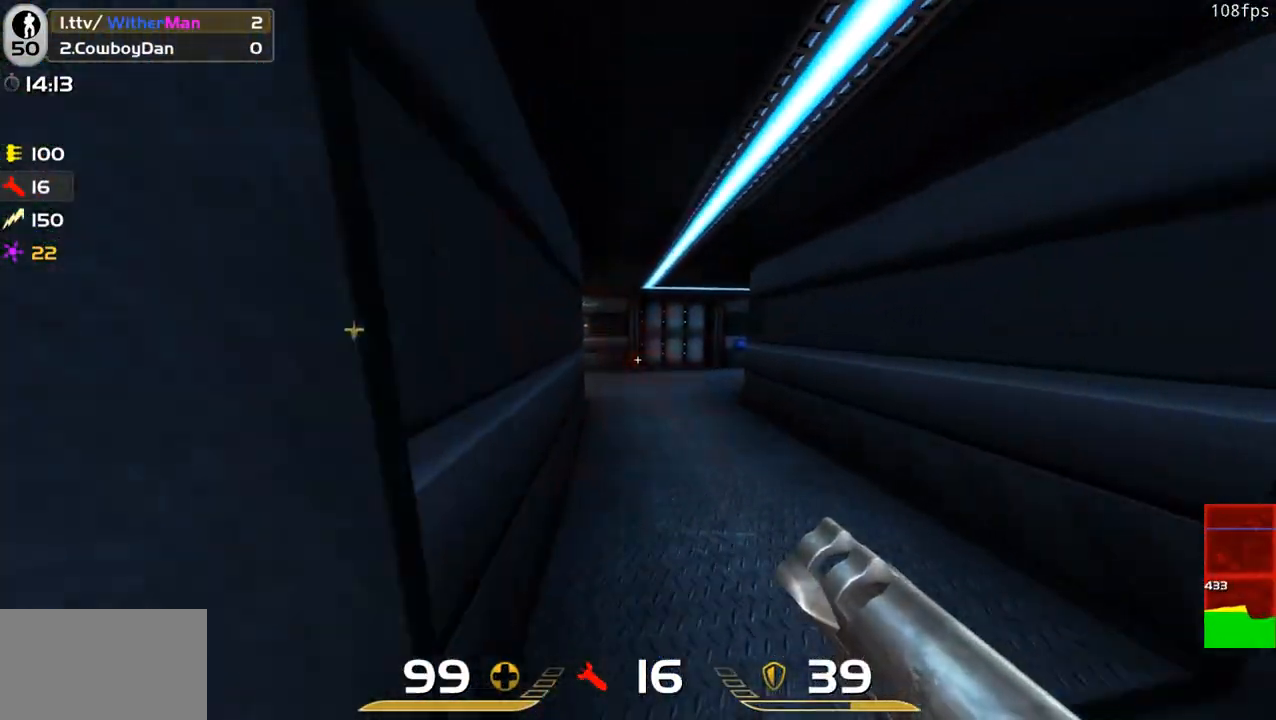
{"keys": ["w"], "mouse": [], "events": [[183, "a", "down"], [283, "a", "up"]]}
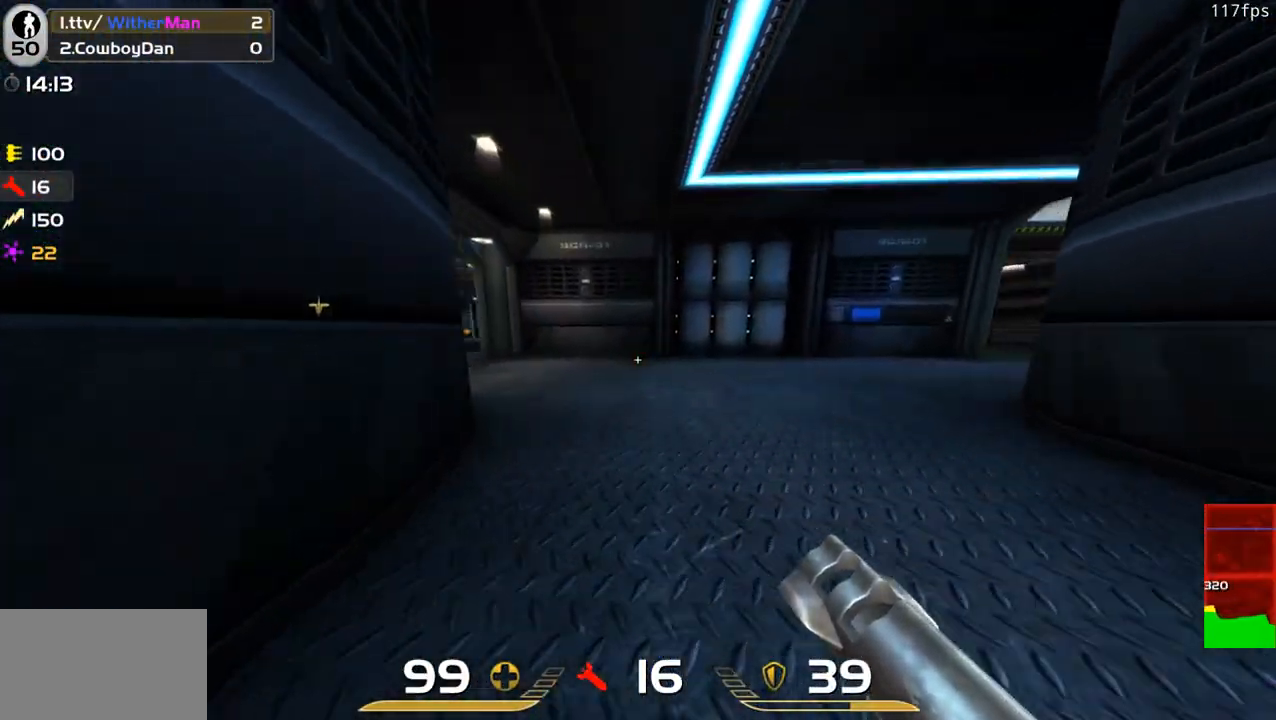
{"keys": ["a", "space", "w"], "mouse": [], "events": [[200, "a", "down"], [350, "space", "down"]]}
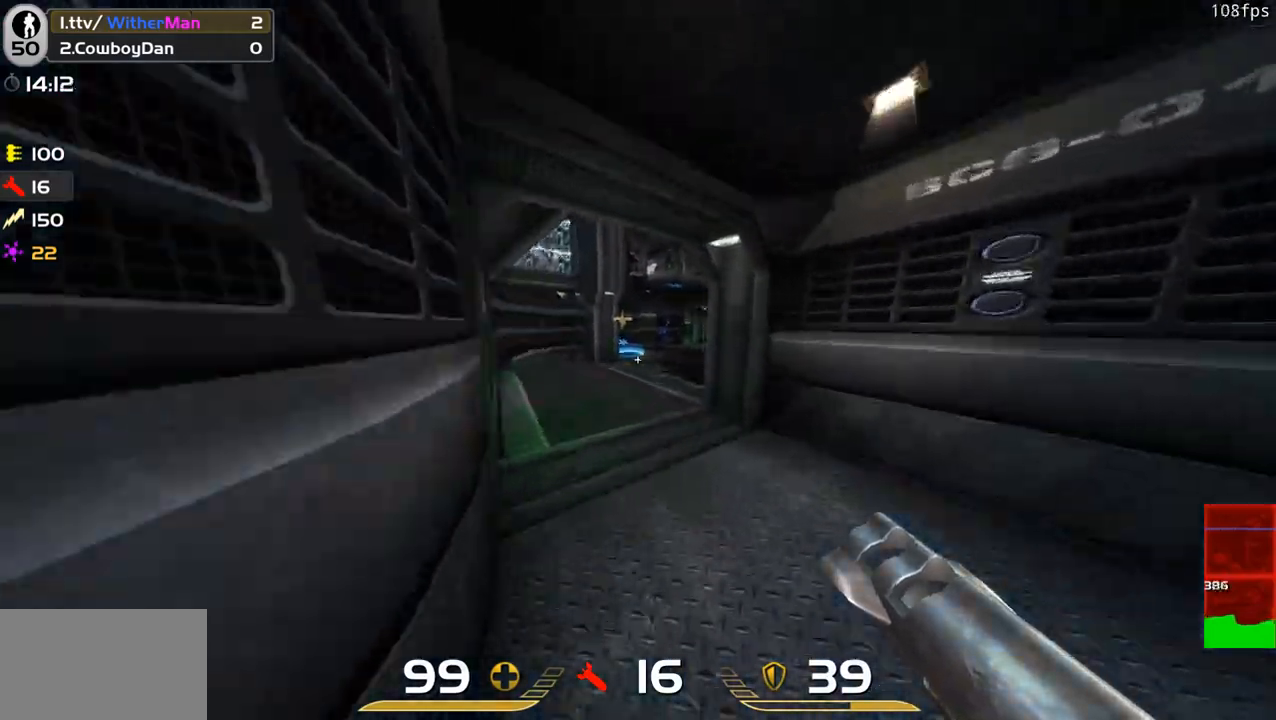
{"keys": ["d", "space", "w"], "mouse": [], "events": [[33, "space", "up"], [450, "d", "down"], [500, "a", "up"], [500, "space", "down"]]}
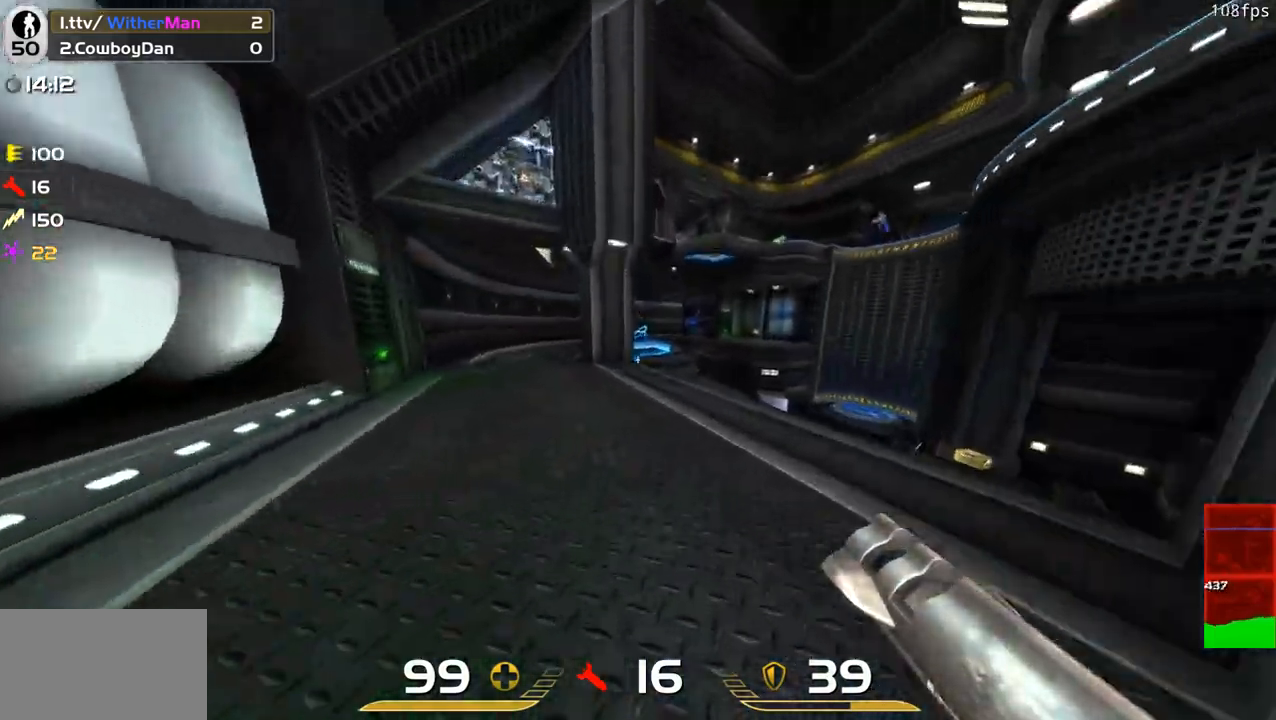
{"keys": ["w"], "mouse": [], "events": [[233, "space", "up"], [383, "d", "up"]]}
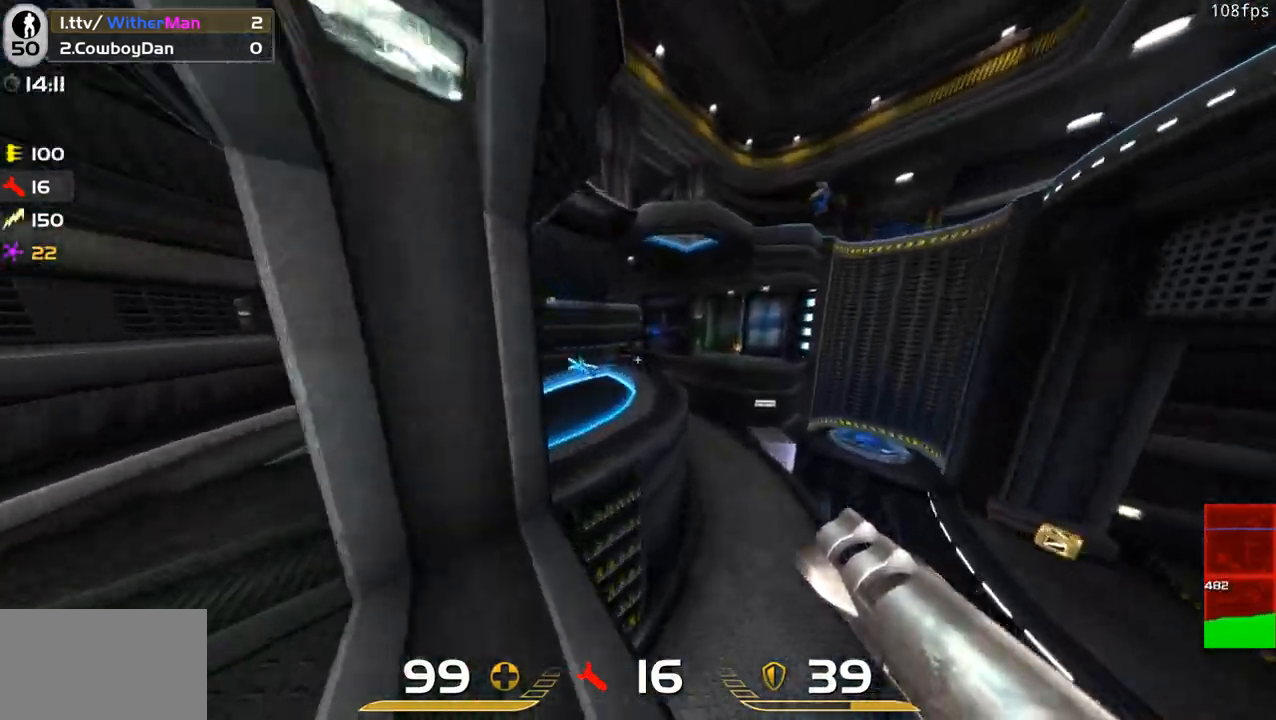
{"keys": ["a", "w"], "mouse": [], "events": [[200, "a", "down"], [350, "a", "up"], [400, "a", "down"]]}
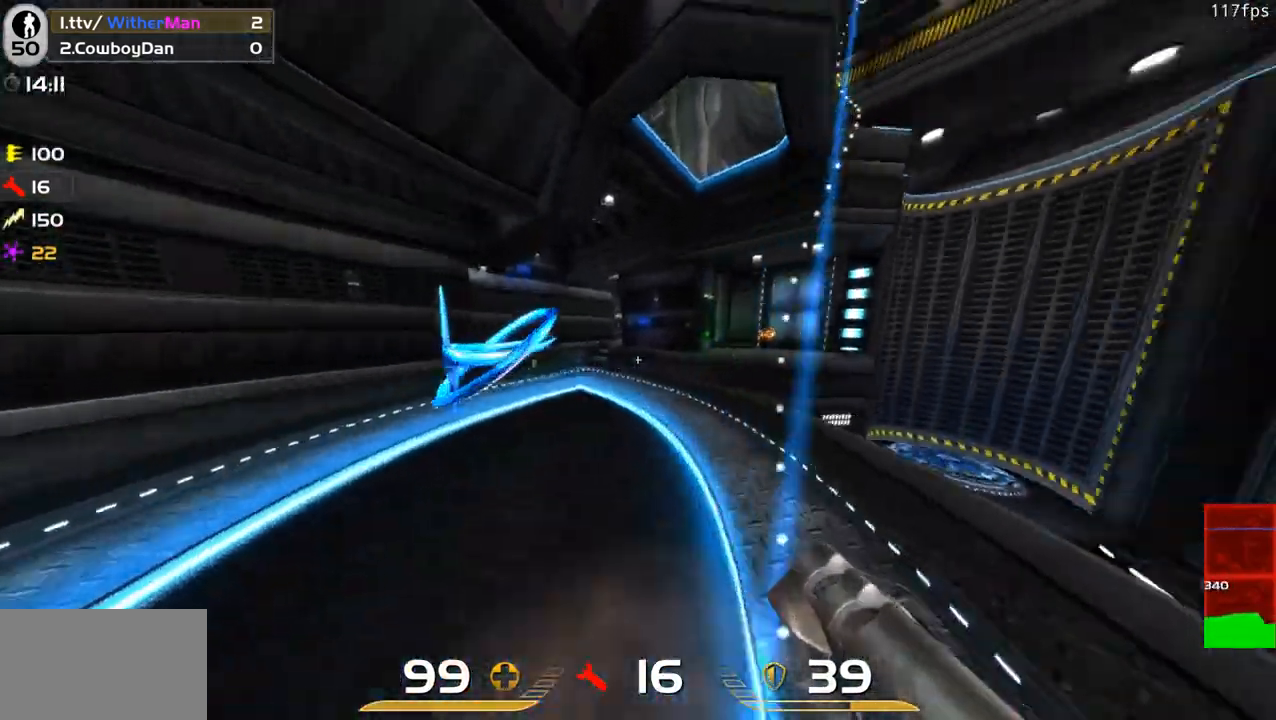
{"keys": ["d", "s"], "mouse": [], "events": [[133, "w", "up"], [266, "d", "down"], [316, "a", "up"], [450, "s", "down"]]}
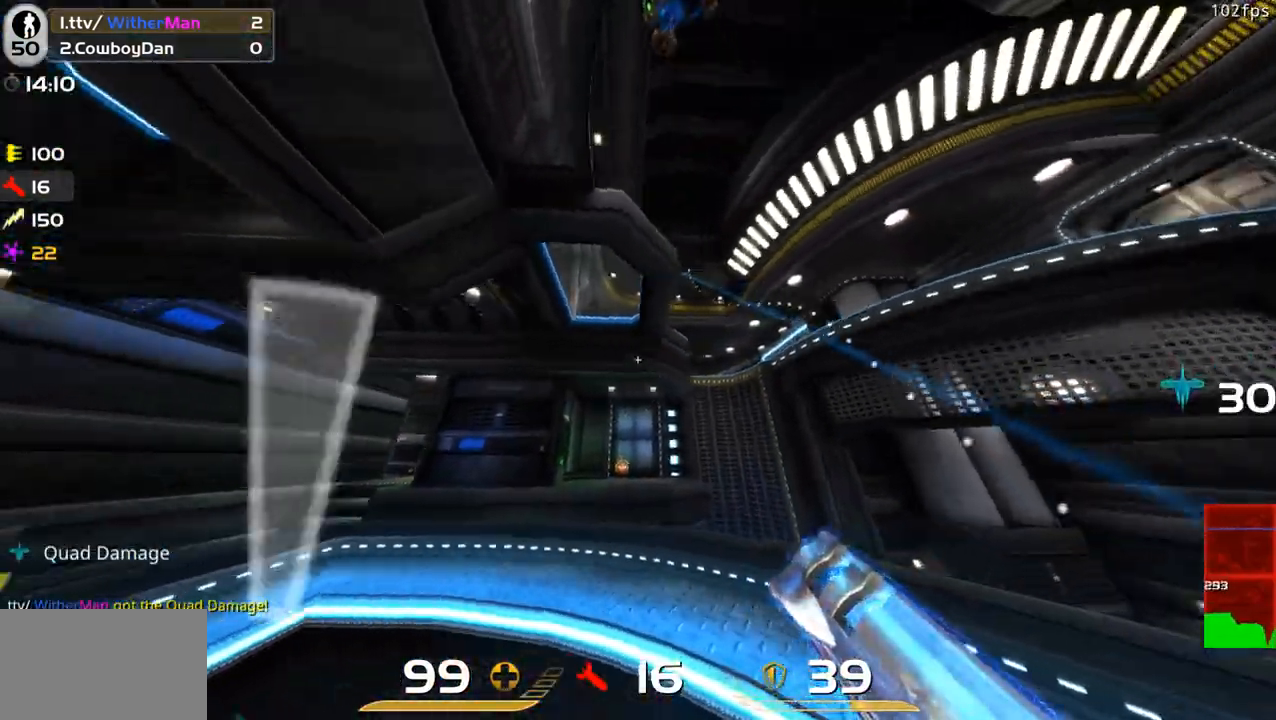
{"keys": ["a"], "mouse": [], "events": [[183, "s", "up"], [416, "a", "down"], [466, "d", "up"]]}
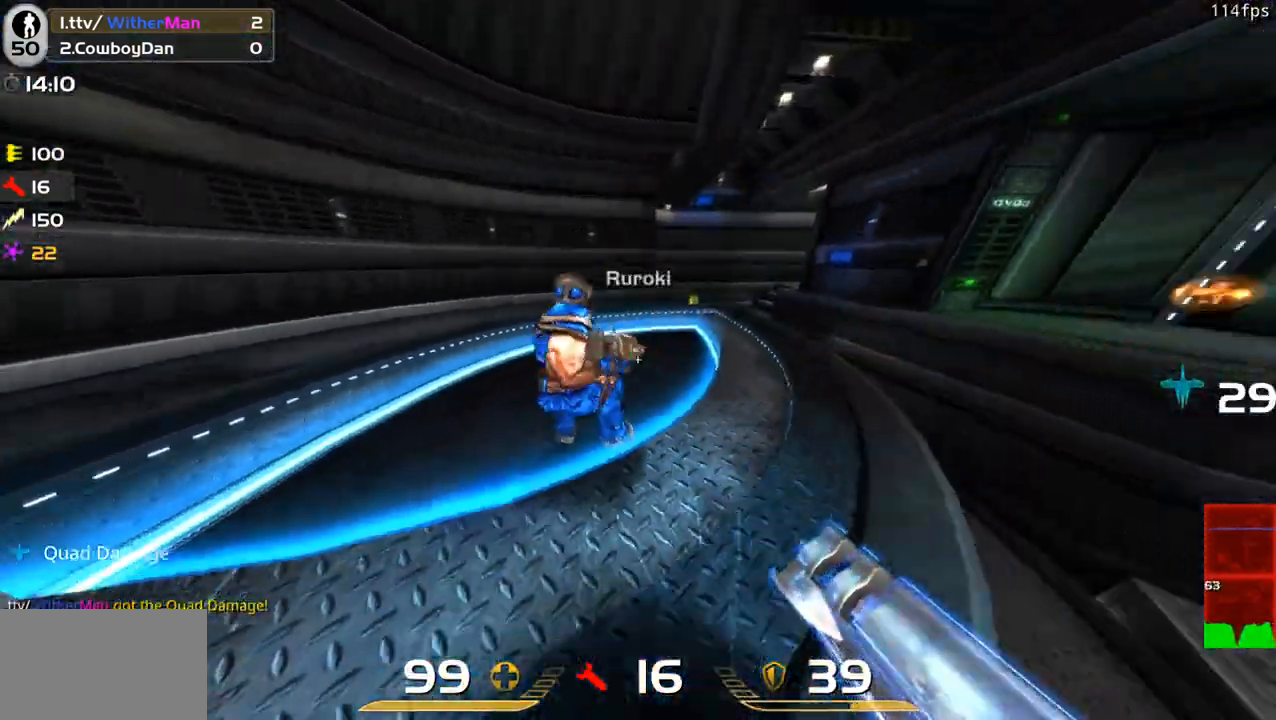
{"keys": ["d", "w"], "mouse": [], "events": [[66, "mouse_left", "down"], [150, "mouse_left", "up"], [350, "w", "down"], [400, "a", "up"], [400, "d", "down"]]}
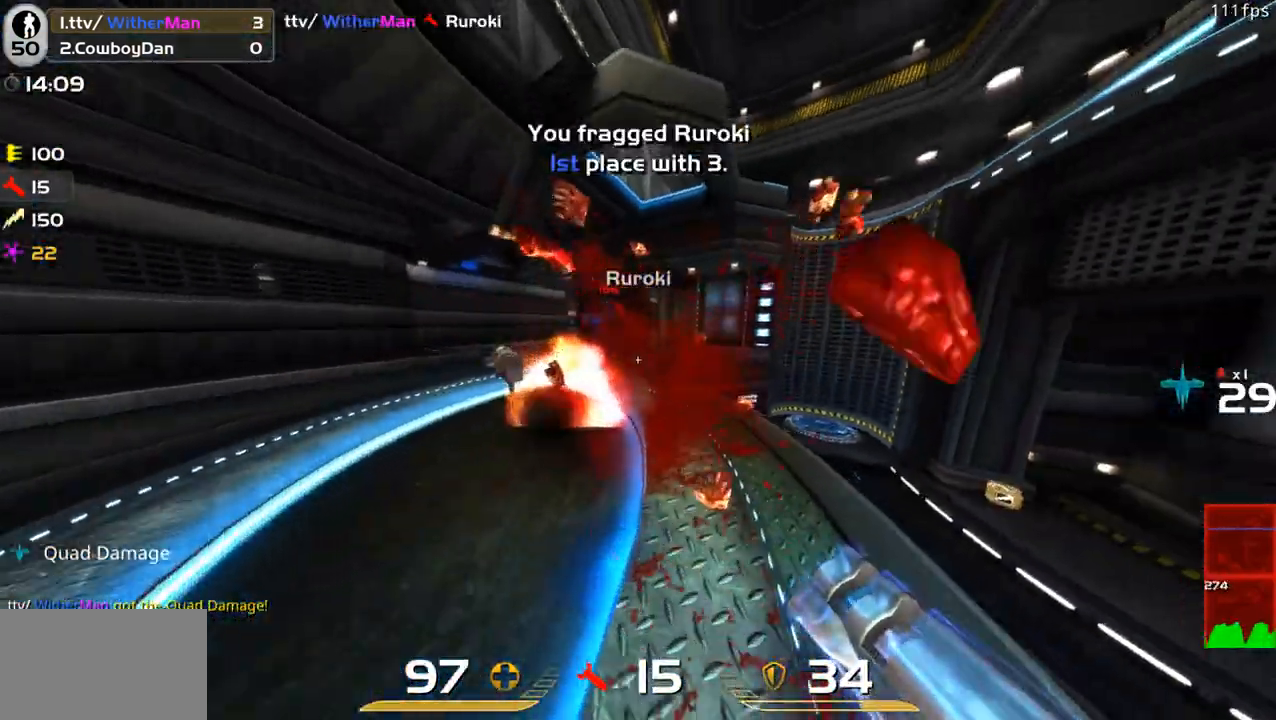
{"keys": ["w"], "mouse": [], "events": [[83, "d", "up"], [133, "a", "down"], [450, "a", "up"]]}
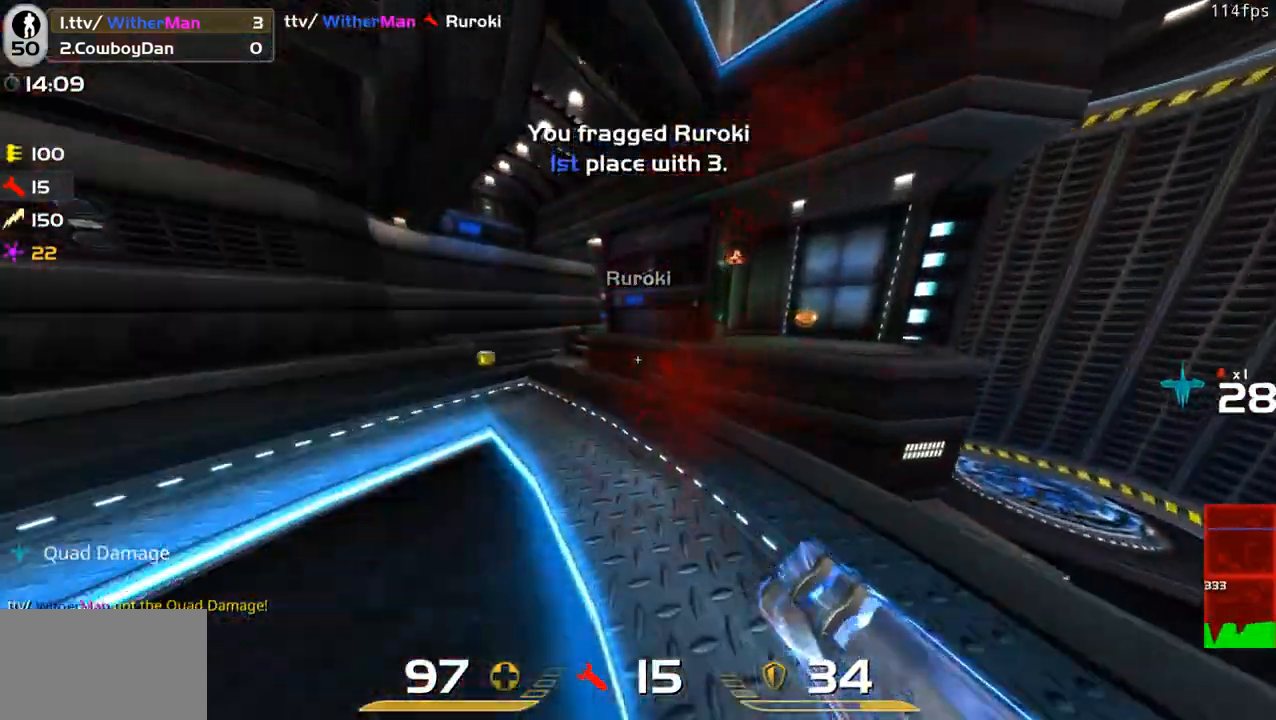
{"keys": ["d", "space", "w"], "mouse": [], "events": [[150, "d", "down"], [333, "space", "down"]]}
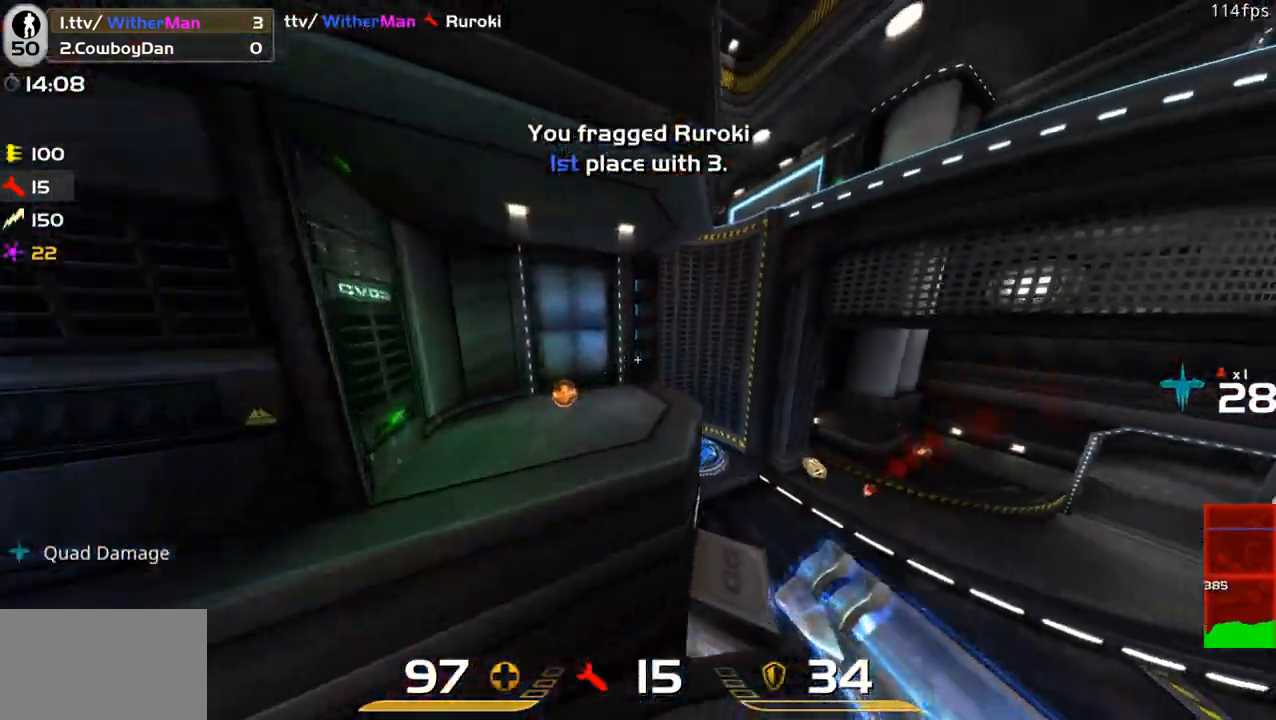
{"keys": ["d"], "mouse": [], "events": [[16, "a", "down"], [16, "space", "up"], [66, "d", "up"], [150, "w", "up"], [400, "d", "down"], [433, "a", "up"]]}
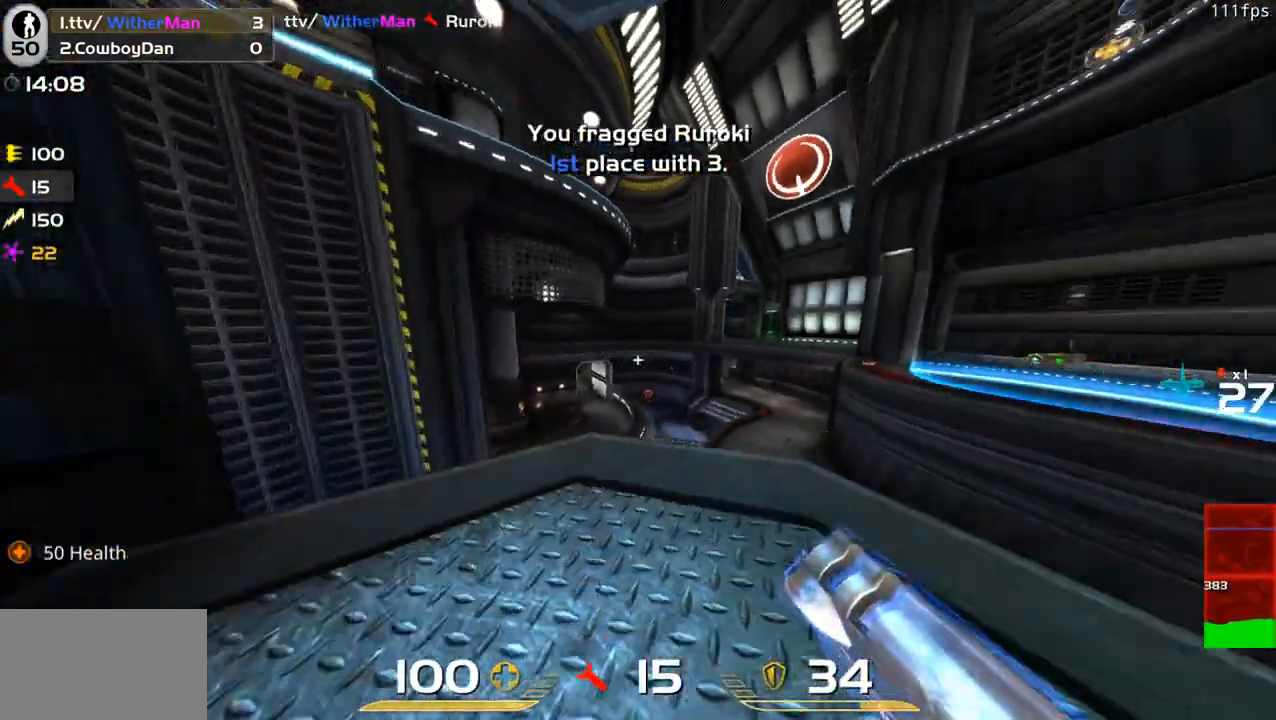
{"keys": ["d", "space", "w"], "mouse": [], "events": [[133, "w", "down"], [400, "space", "down"]]}
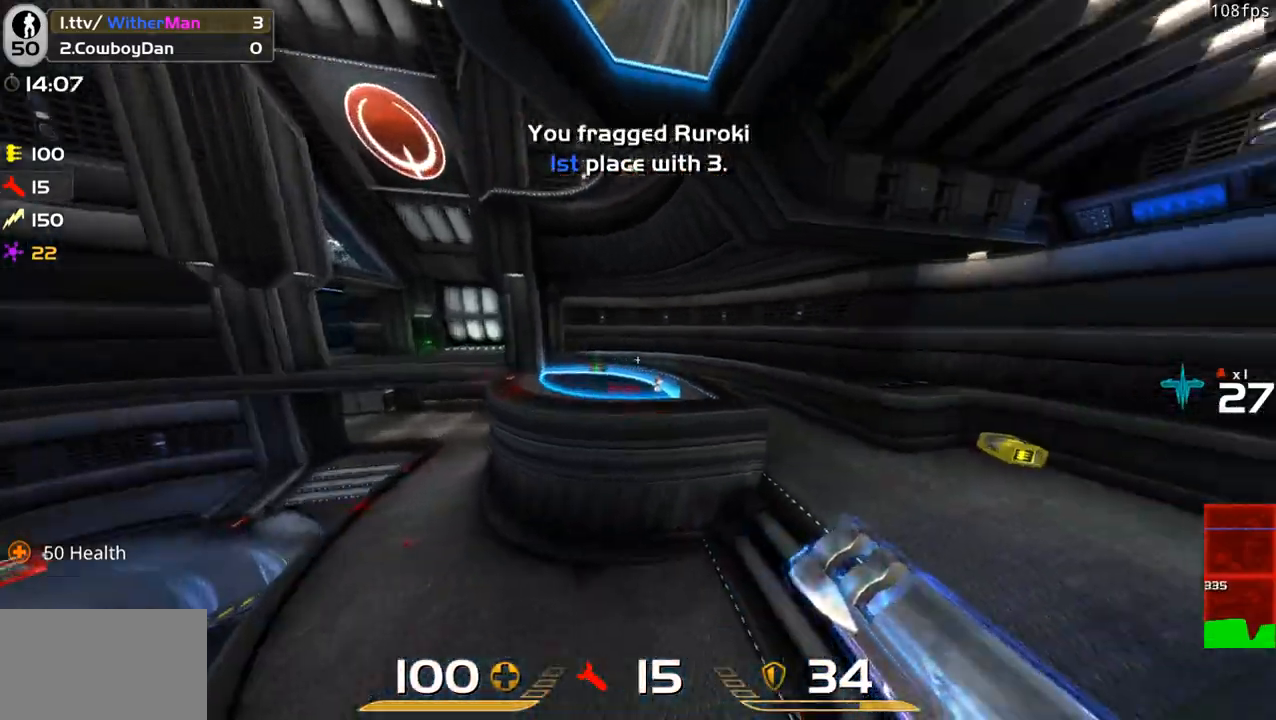
{"keys": ["a", "w"], "mouse": [], "events": [[100, "space", "up"], [233, "a", "down"], [233, "d", "up"]]}
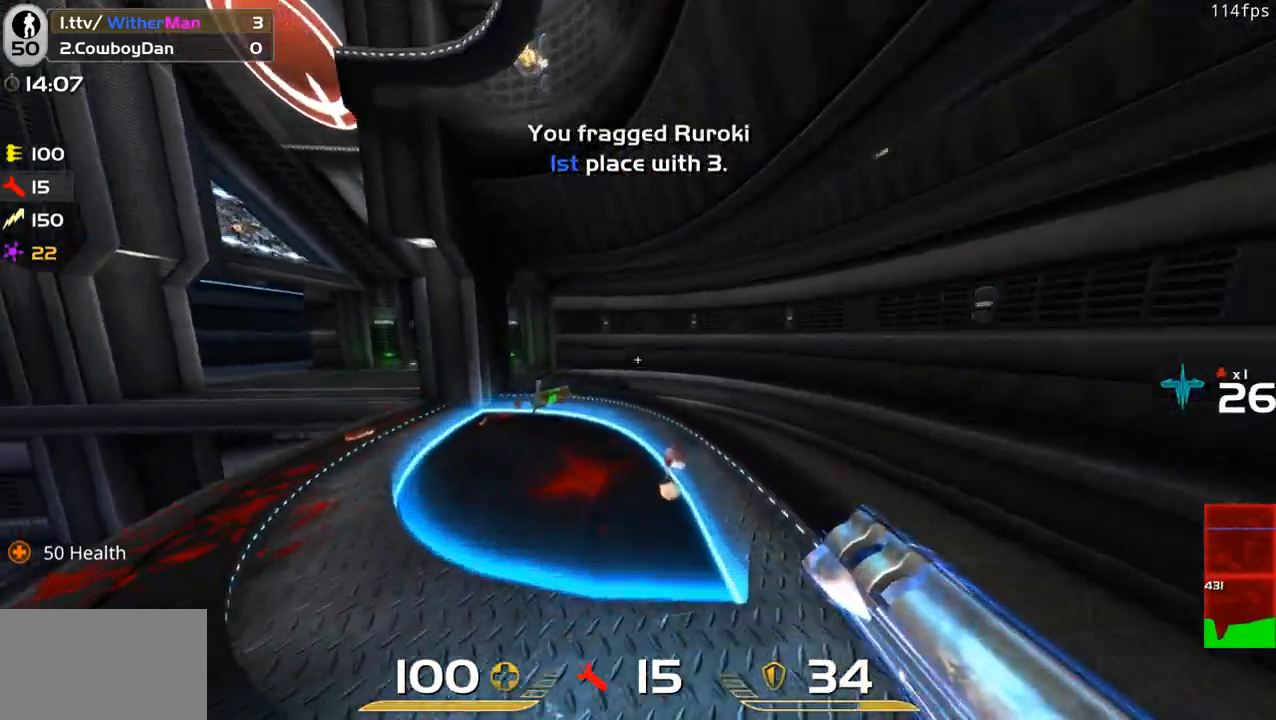
{"keys": ["a", "w"], "mouse": [], "events": [[300, "a", "up"], [400, "a", "down"]]}
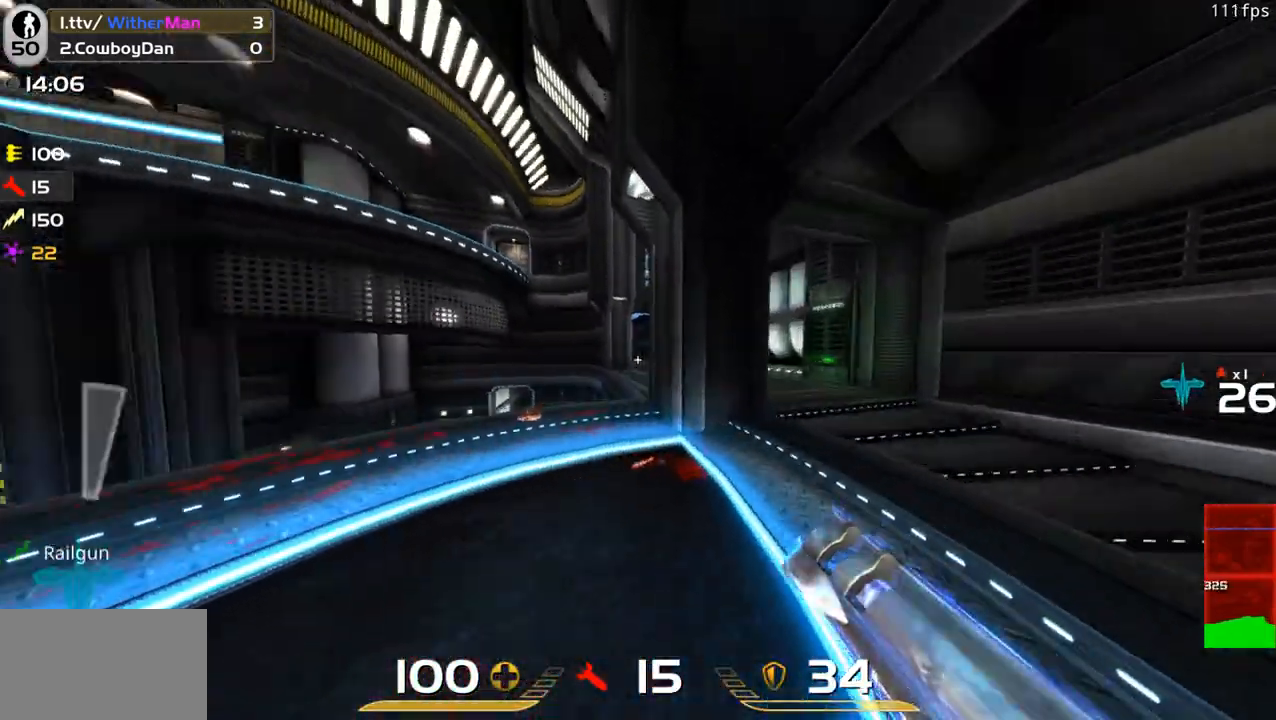
{"keys": ["d", "space", "w"], "mouse": [], "events": [[216, "a", "up"], [416, "d", "down"], [500, "space", "down"]]}
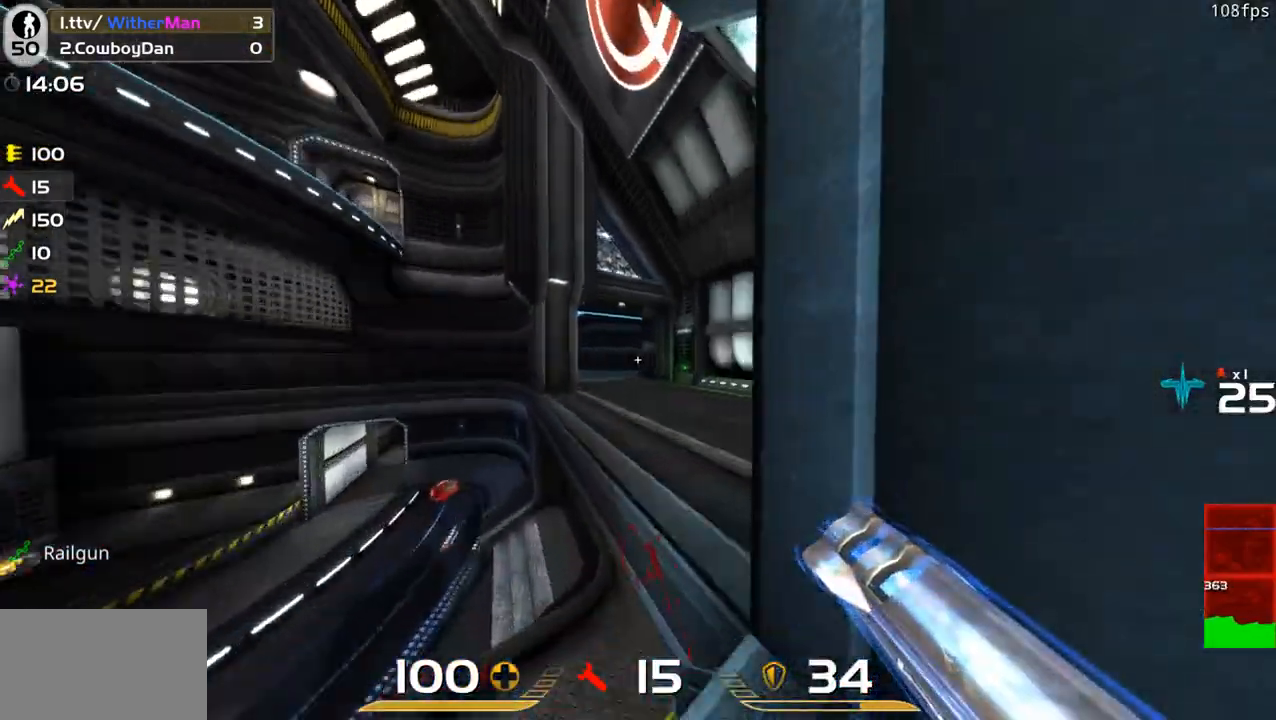
{"keys": ["d", "w"], "mouse": [], "events": [[200, "space", "up"], [333, "a", "down"], [433, "a", "up"]]}
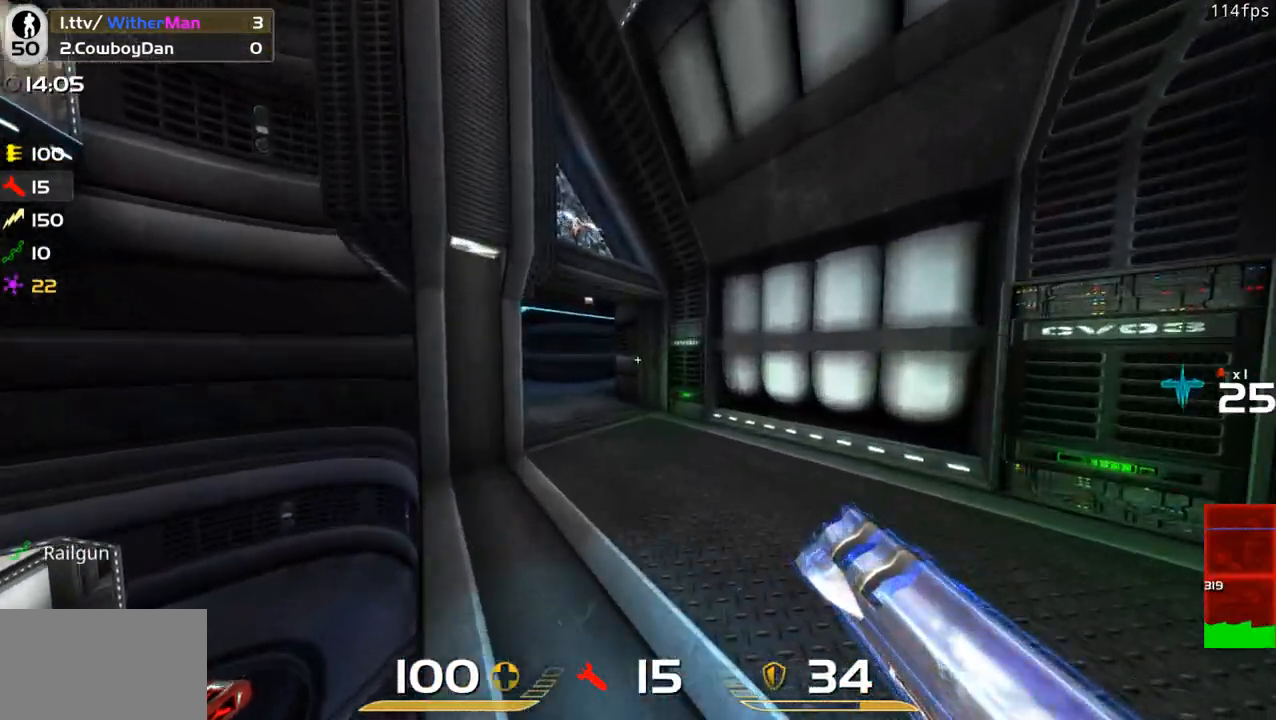
{"keys": ["a", "w"], "mouse": [], "events": [[116, "d", "up"], [150, "d", "down"], [350, "d", "up"], [400, "a", "down"]]}
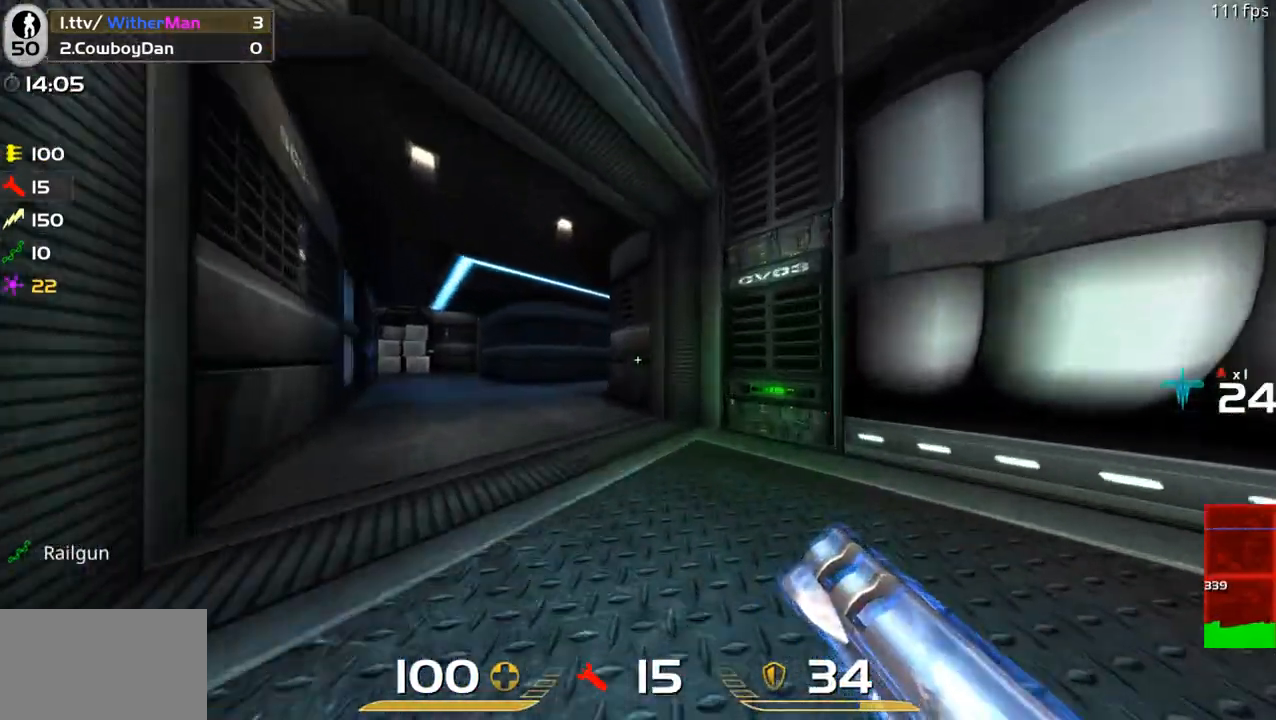
{"keys": ["a", "w"], "mouse": [], "events": [[133, "space", "down"], [316, "space", "up"]]}
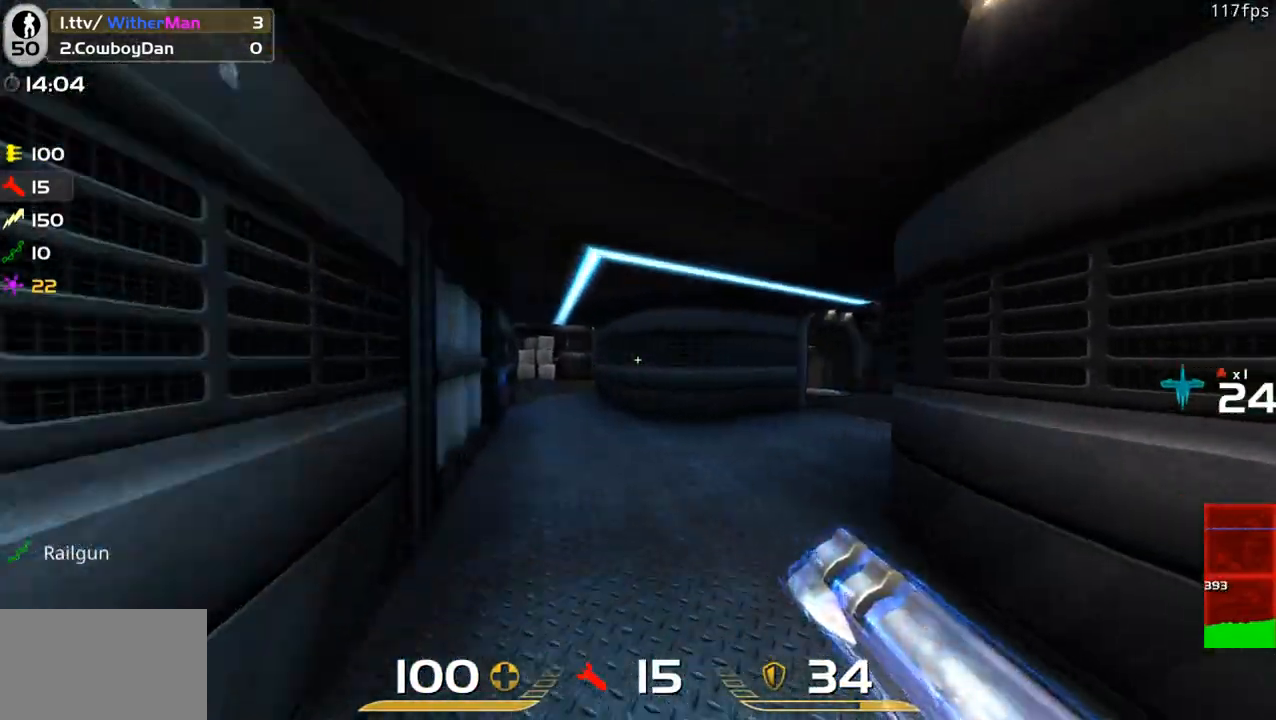
{"keys": ["a", "w"], "mouse": [], "events": [[233, "space", "down"], [416, "space", "up"]]}
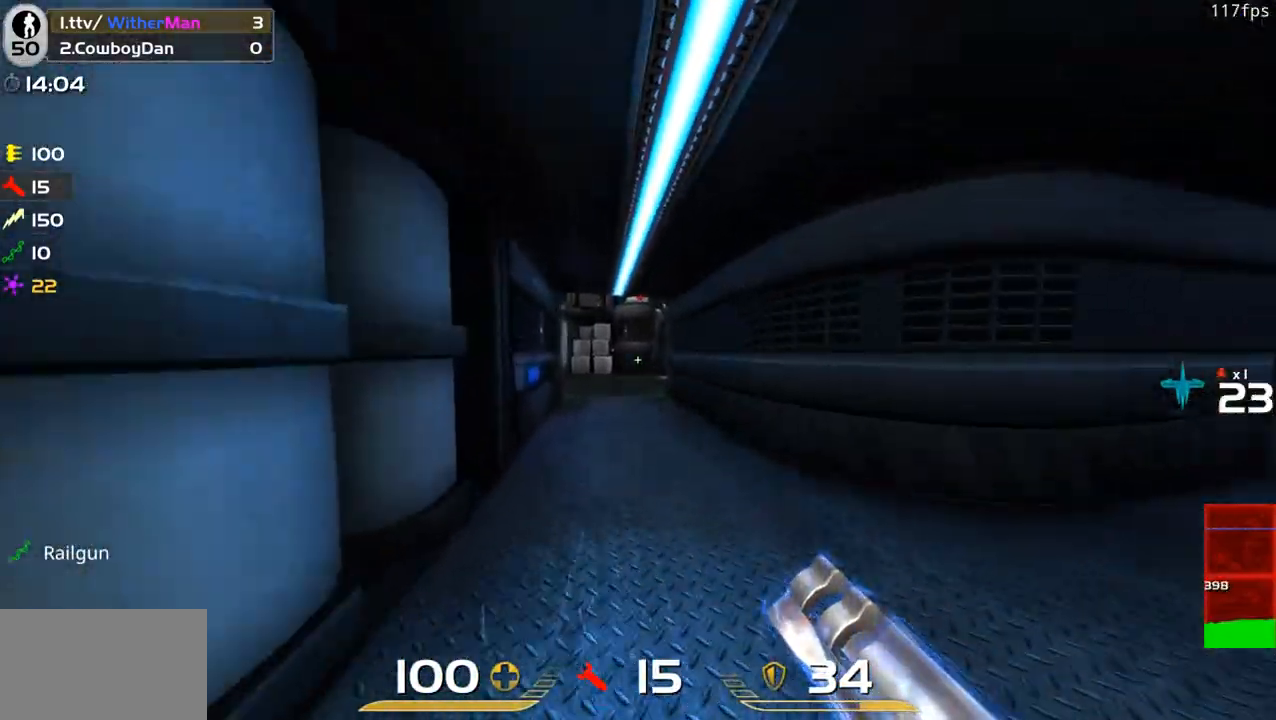
{"keys": ["a", "space", "w"], "mouse": [], "events": [[16, "a", "up"], [16, "d", "down"], [150, "a", "down"], [250, "d", "up"], [433, "space", "down"]]}
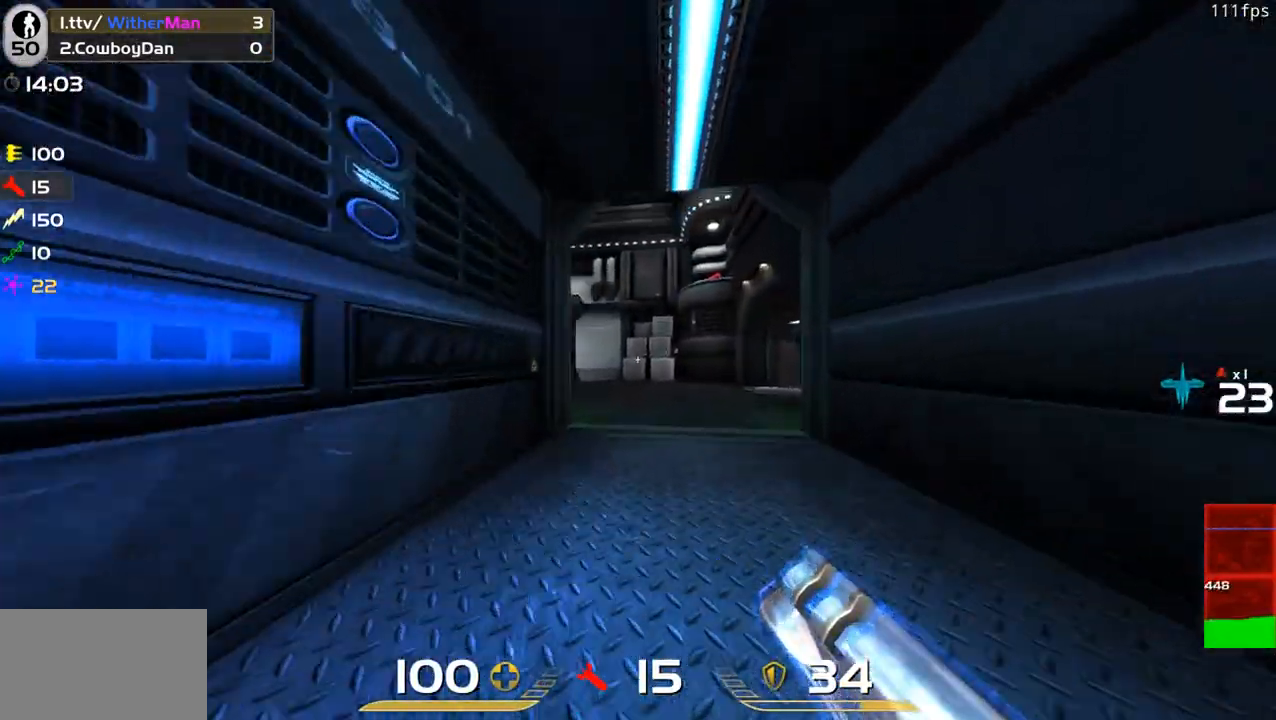
{"keys": ["a", "w"], "mouse": [], "events": [[133, "space", "up"]]}
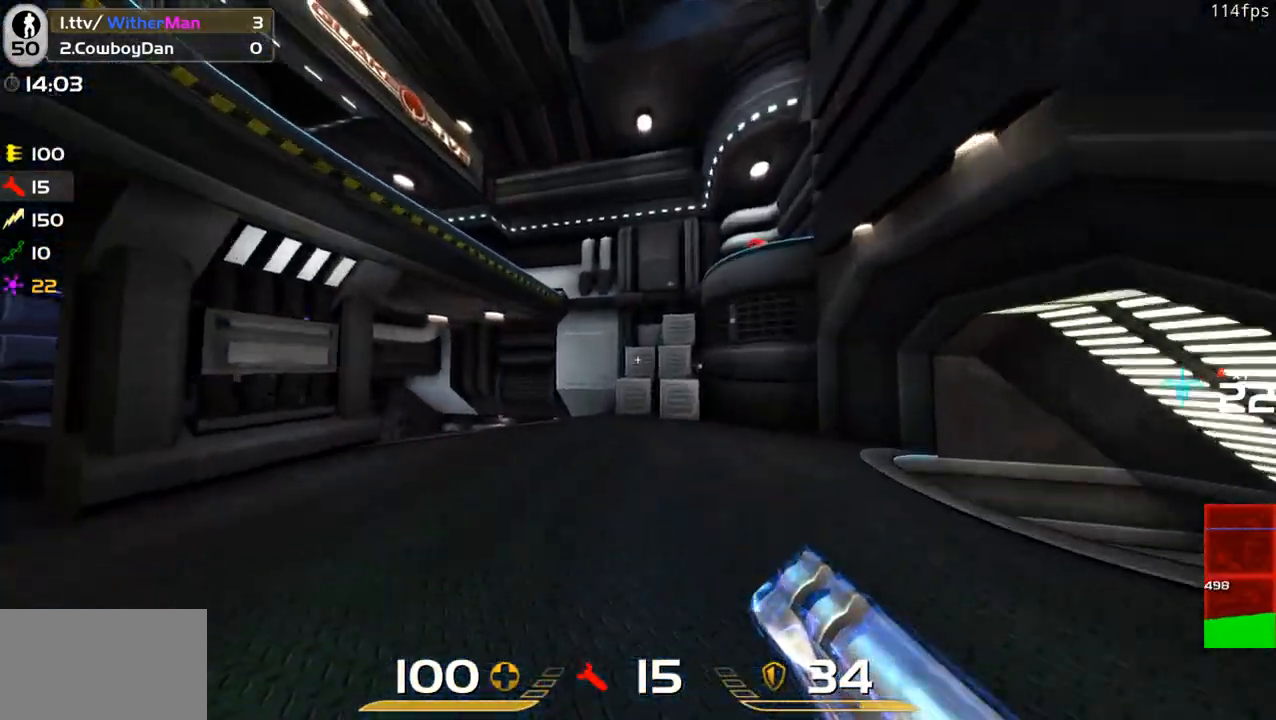
{"keys": ["d"], "mouse": [], "events": [[233, "space", "down"], [383, "space", "up"], [383, "w", "up"], [416, "d", "down"], [466, "a", "up"]]}
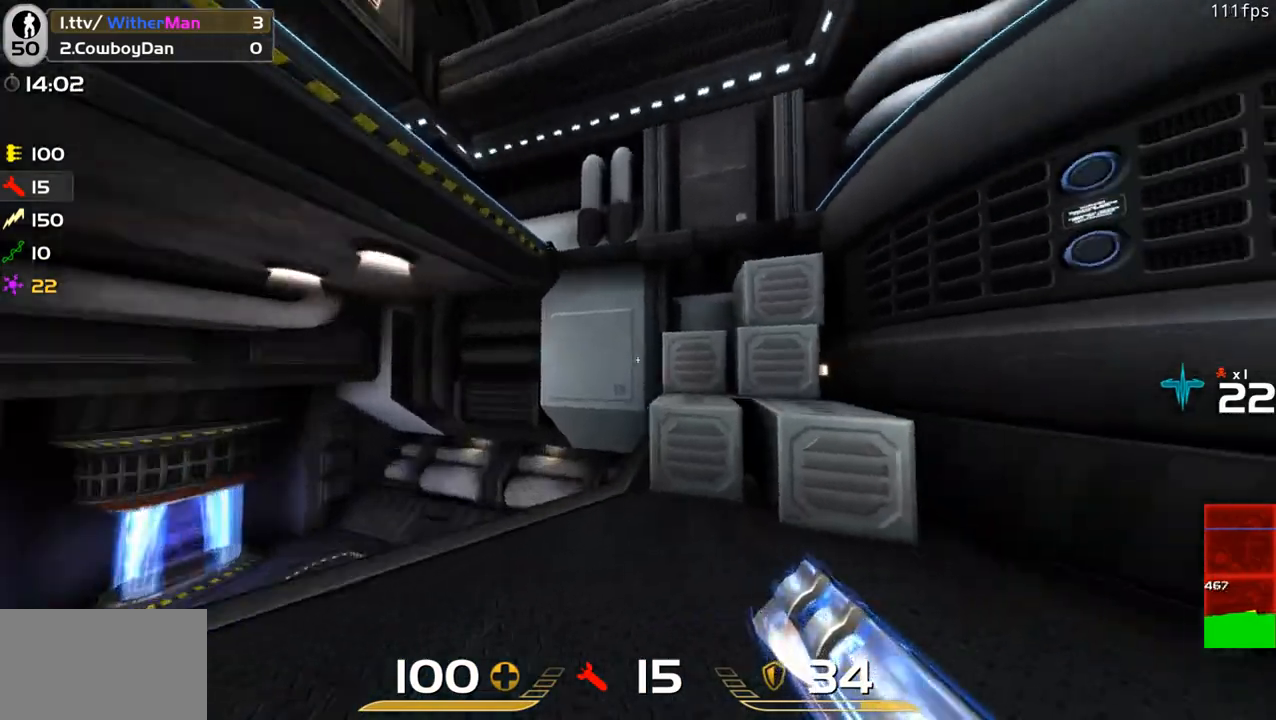
{"keys": ["d", "space", "w"], "mouse": [], "events": [[16, "s", "down"], [116, "s", "up"], [350, "w", "down"], [433, "space", "down"]]}
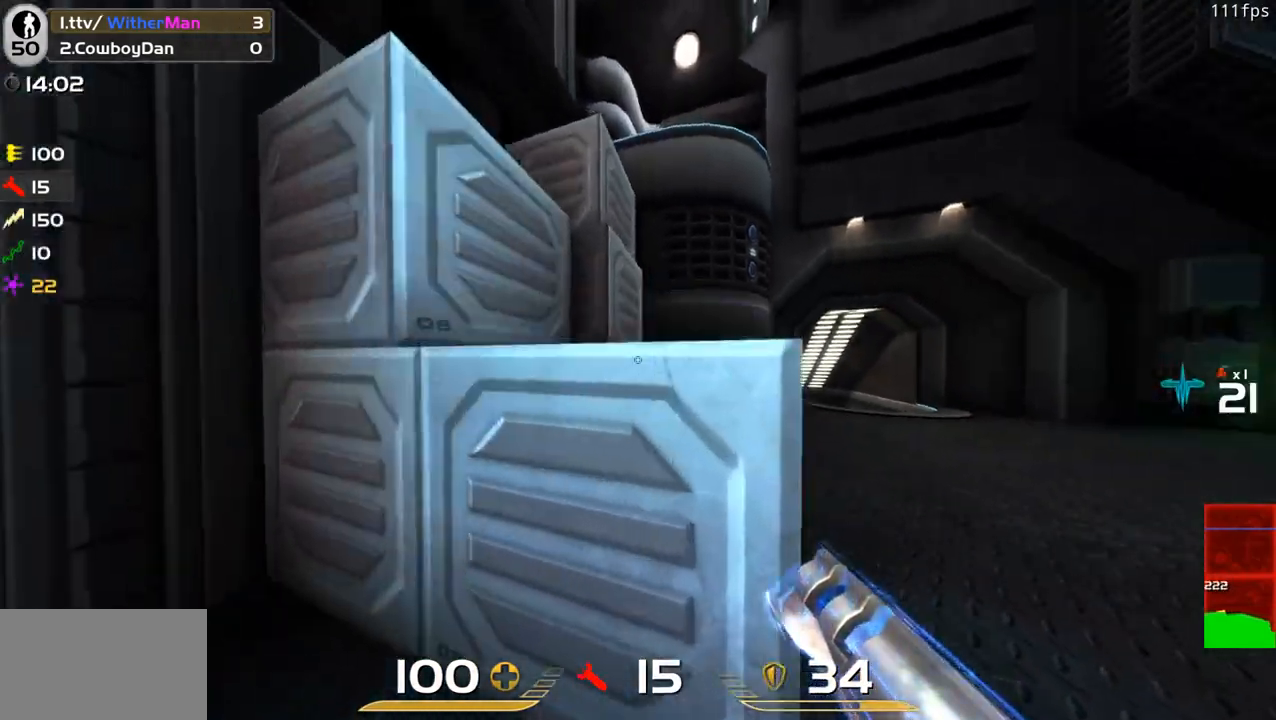
{"keys": ["a", "w"], "mouse": [], "events": [[316, "space", "up"], [416, "a", "down"], [450, "d", "up"]]}
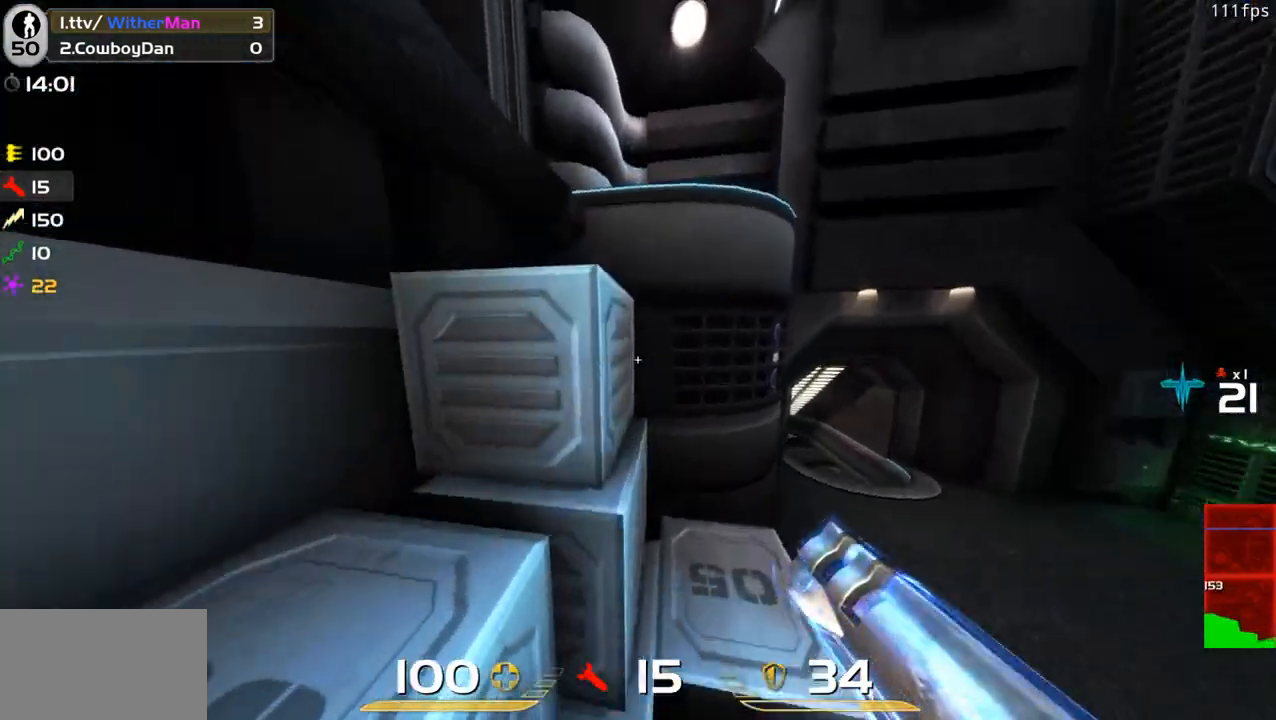
{"keys": ["space", "w"], "mouse": [], "events": [[283, "space", "down"], [466, "a", "up"]]}
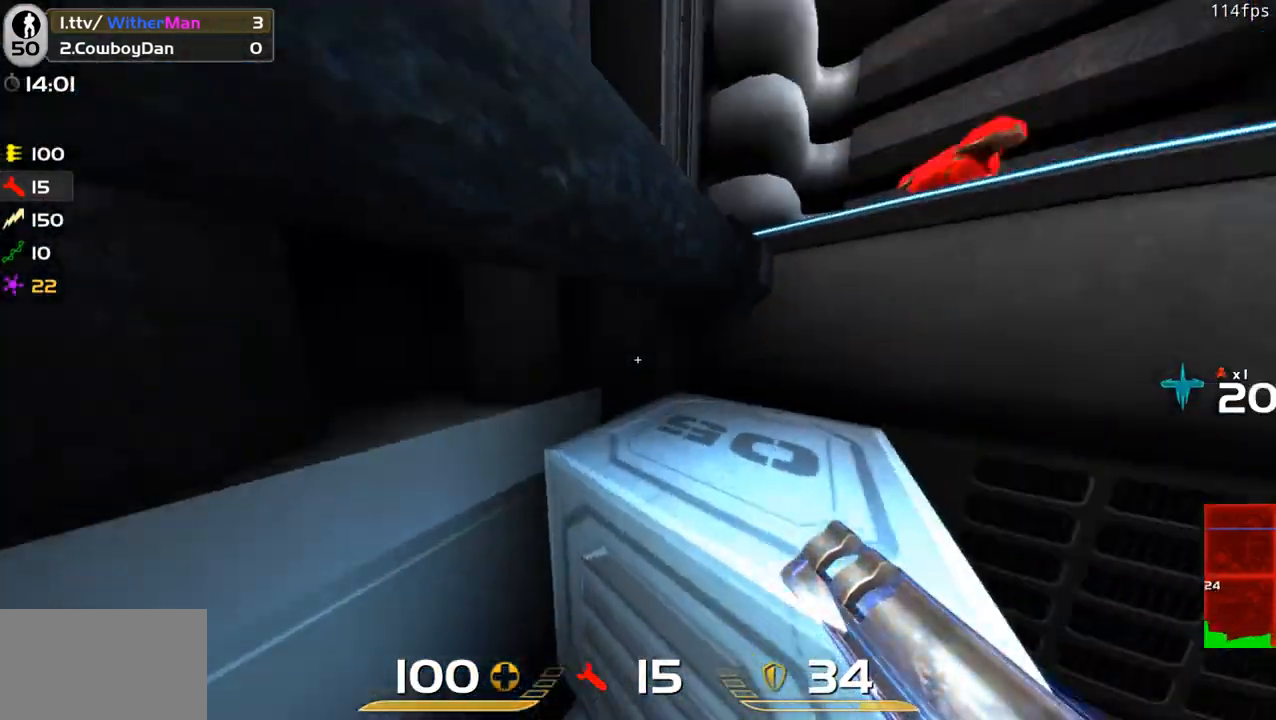
{"keys": ["a", "space", "w"], "mouse": [], "events": [[16, "d", "down"], [16, "space", "up"], [200, "d", "up"], [300, "a", "down"], [483, "space", "down"]]}